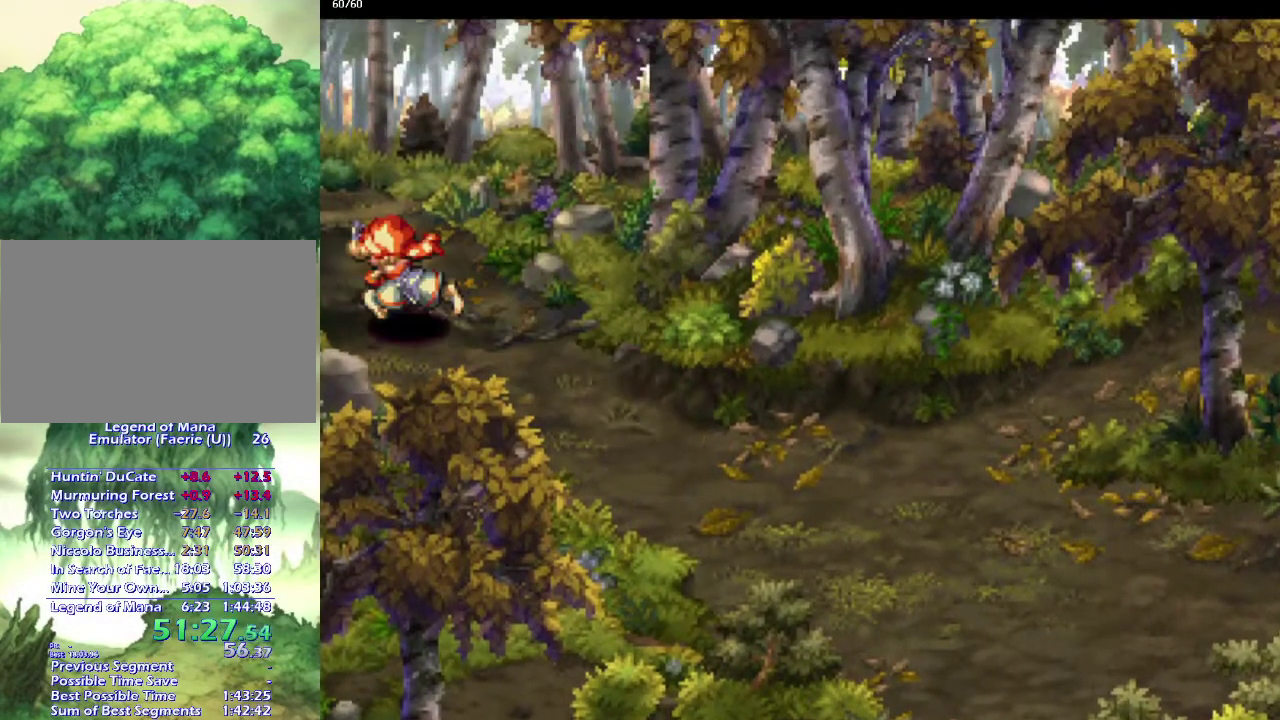
Gameplay with a controller (PlayStation layout); each line is a JSON object with the inputs held at the frame after it. "events" lists button and stick changes between this image and that frame as [ms after this image, input, new state], when the widget could be followed in between. This overlay highlights the sticks when they move; stick clicks (L3) are not distinguishable. Not read: CIRCLE L3 R3.
{"buttons": [], "left_stick": "center", "right_stick": "center", "events": [[50, "left_stick", "left"], [100, "left_stick", "up-left"], [200, "left_stick", "left"], [267, "left_stick", "up-left"], [333, "left_stick", "center"]]}
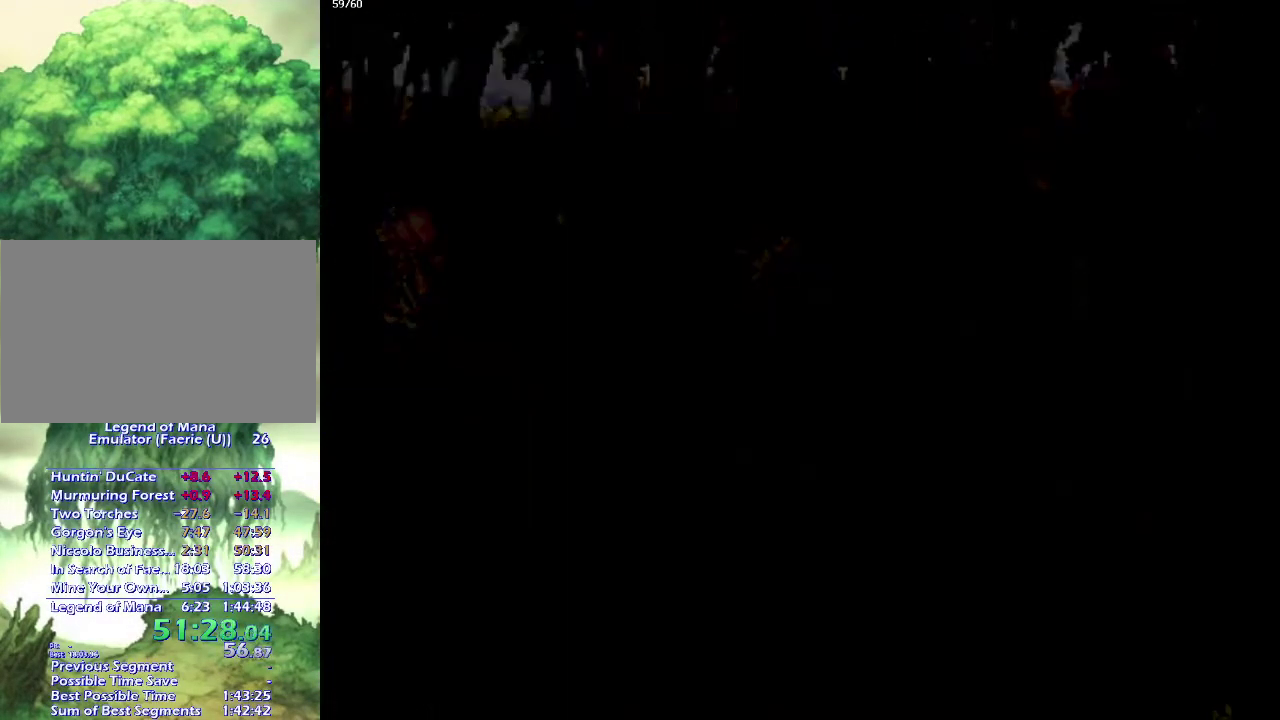
{"buttons": [], "left_stick": "up-left", "right_stick": "center", "events": [[267, "left_stick", "up"], [350, "left_stick", "up-right"], [417, "left_stick", "up"], [467, "left_stick", "up-left"]]}
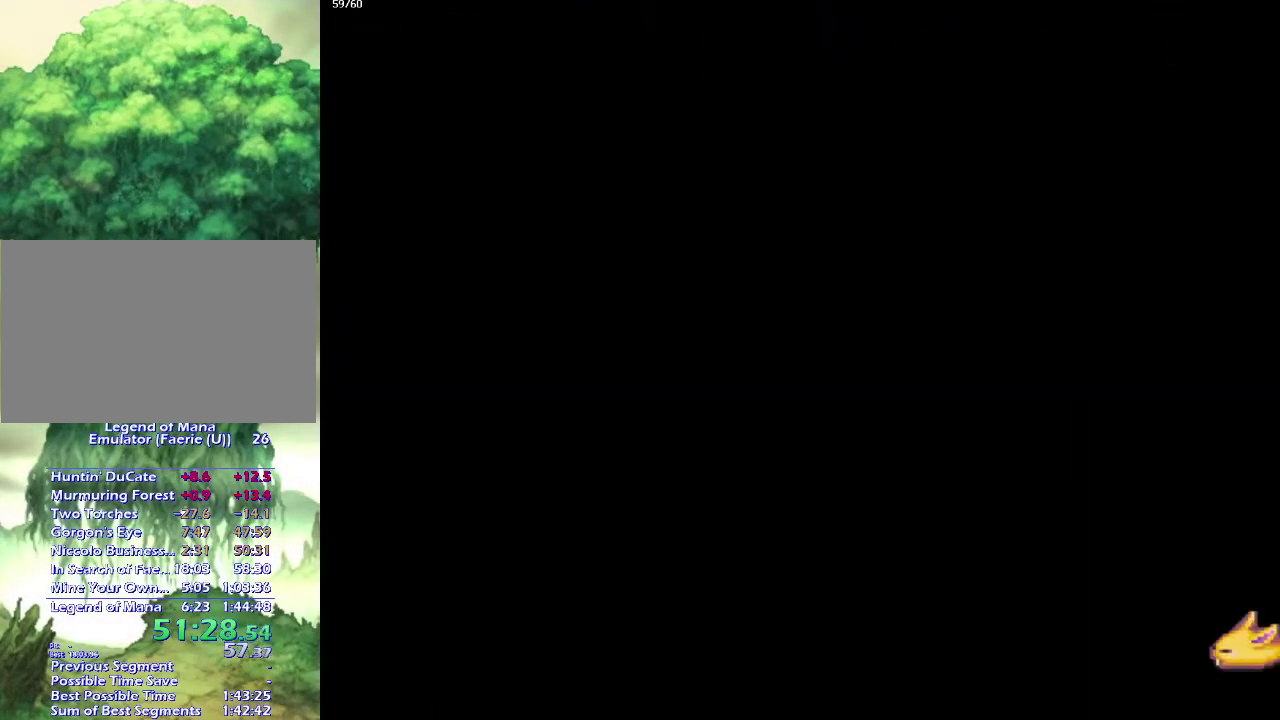
{"buttons": [], "left_stick": "up-left", "right_stick": "center", "events": [[17, "left_stick", "up"], [117, "left_stick", "up-left"], [217, "left_stick", "up-right"], [267, "left_stick", "up-left"], [367, "left_stick", "up"], [433, "left_stick", "up-left"]]}
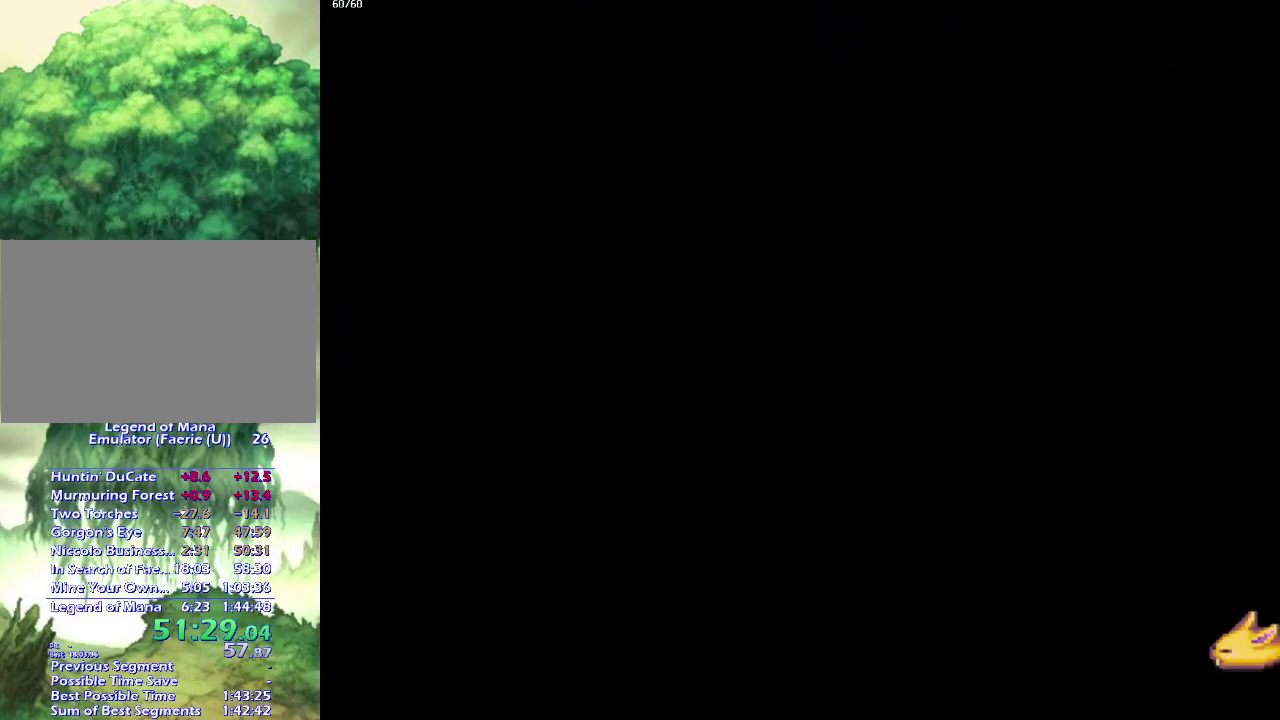
{"buttons": [], "left_stick": "up-left", "right_stick": "center", "events": [[33, "left_stick", "up"], [83, "left_stick", "up-left"], [183, "left_stick", "up"], [233, "left_stick", "up-left"], [333, "left_stick", "up"], [400, "left_stick", "up-left"]]}
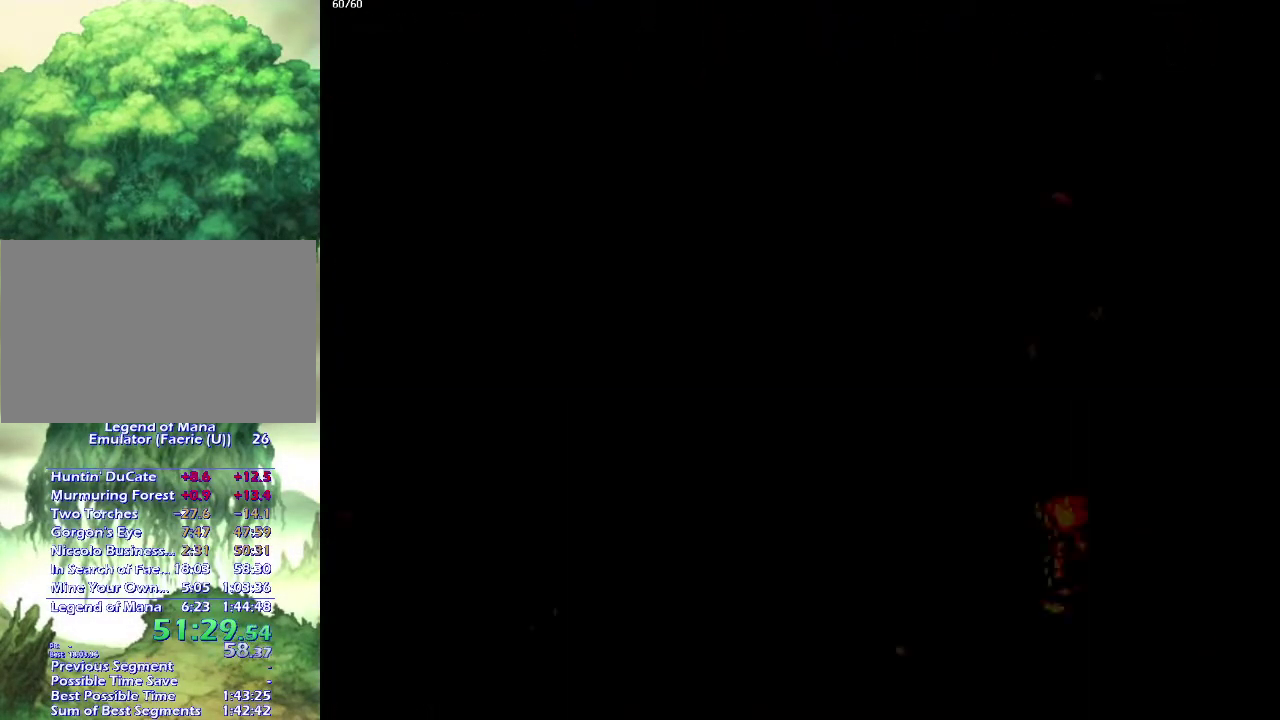
{"buttons": [], "left_stick": "up-left", "right_stick": "center", "events": [[17, "left_stick", "up"], [83, "left_stick", "up-left"], [183, "left_stick", "up"], [233, "left_stick", "up-left"], [333, "left_stick", "up"], [383, "left_stick", "up-left"]]}
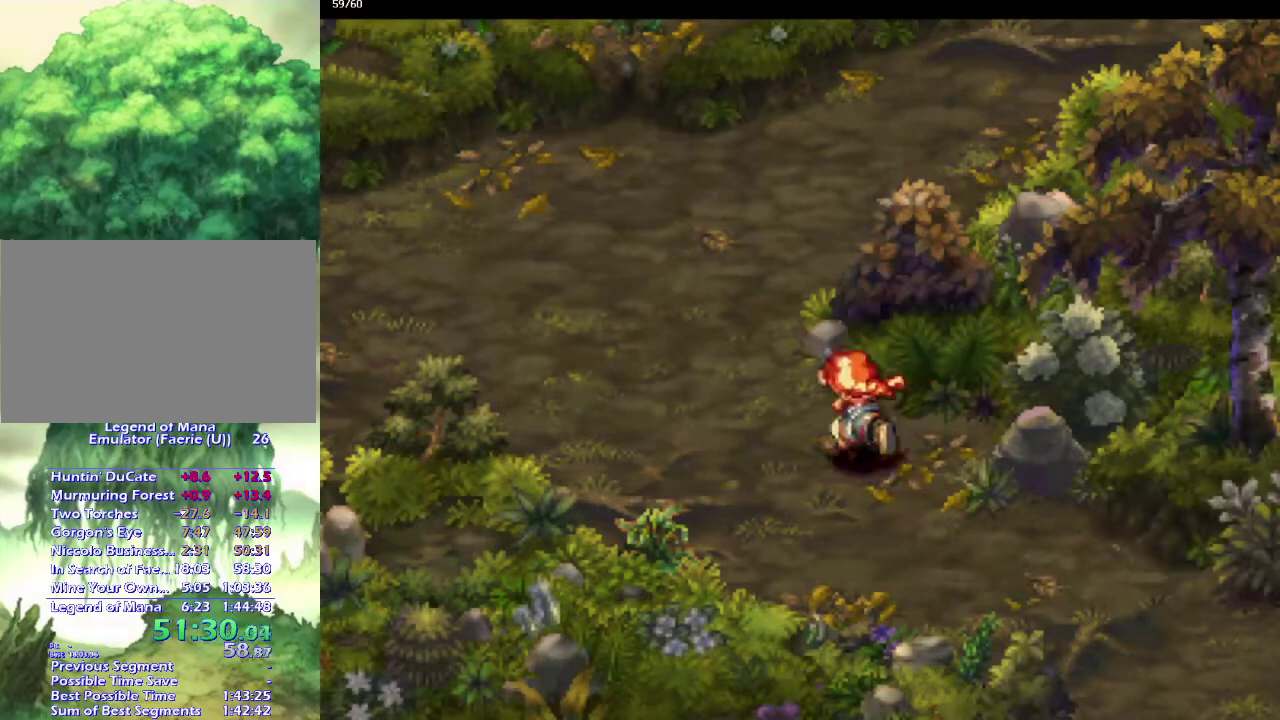
{"buttons": [], "left_stick": "up", "right_stick": "center", "events": [[17, "left_stick", "up"], [67, "left_stick", "up-left"], [167, "left_stick", "up"]]}
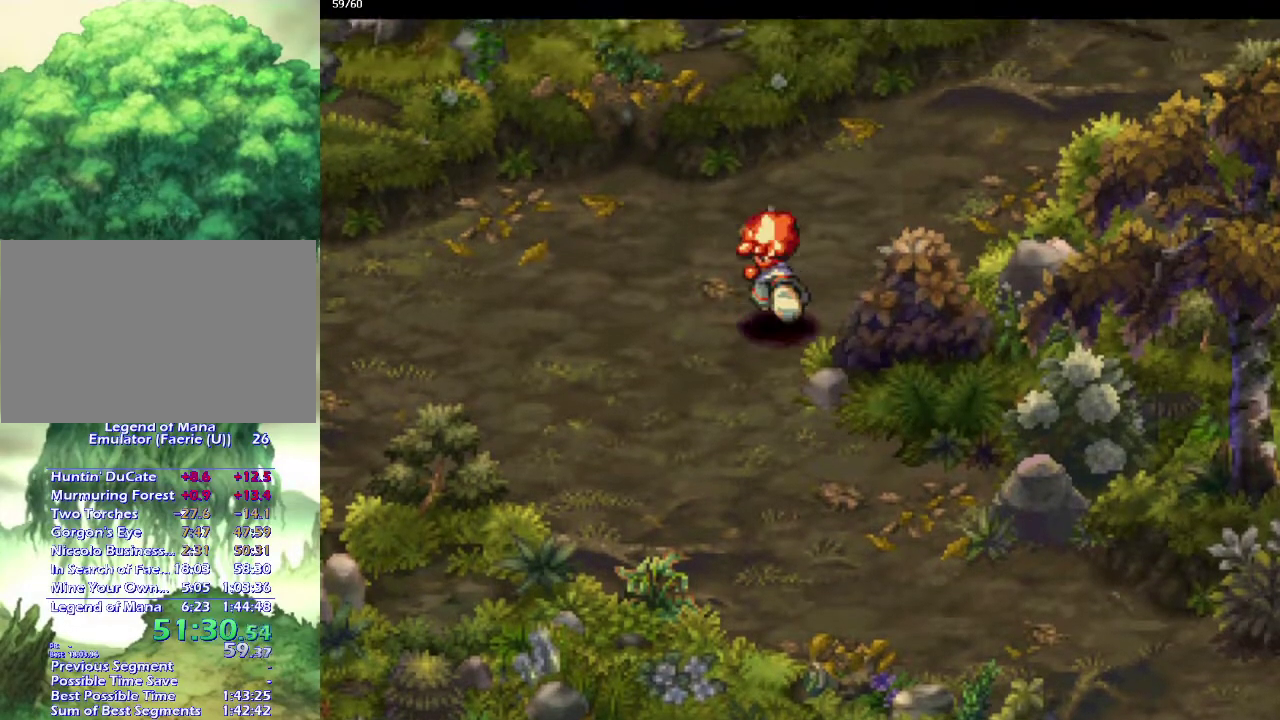
{"buttons": [], "left_stick": "up-right", "right_stick": "center", "events": [[17, "left_stick", "up-right"], [100, "left_stick", "up"], [150, "left_stick", "up-right"], [217, "left_stick", "up"], [300, "left_stick", "up-right"], [383, "left_stick", "up"], [433, "left_stick", "up-right"]]}
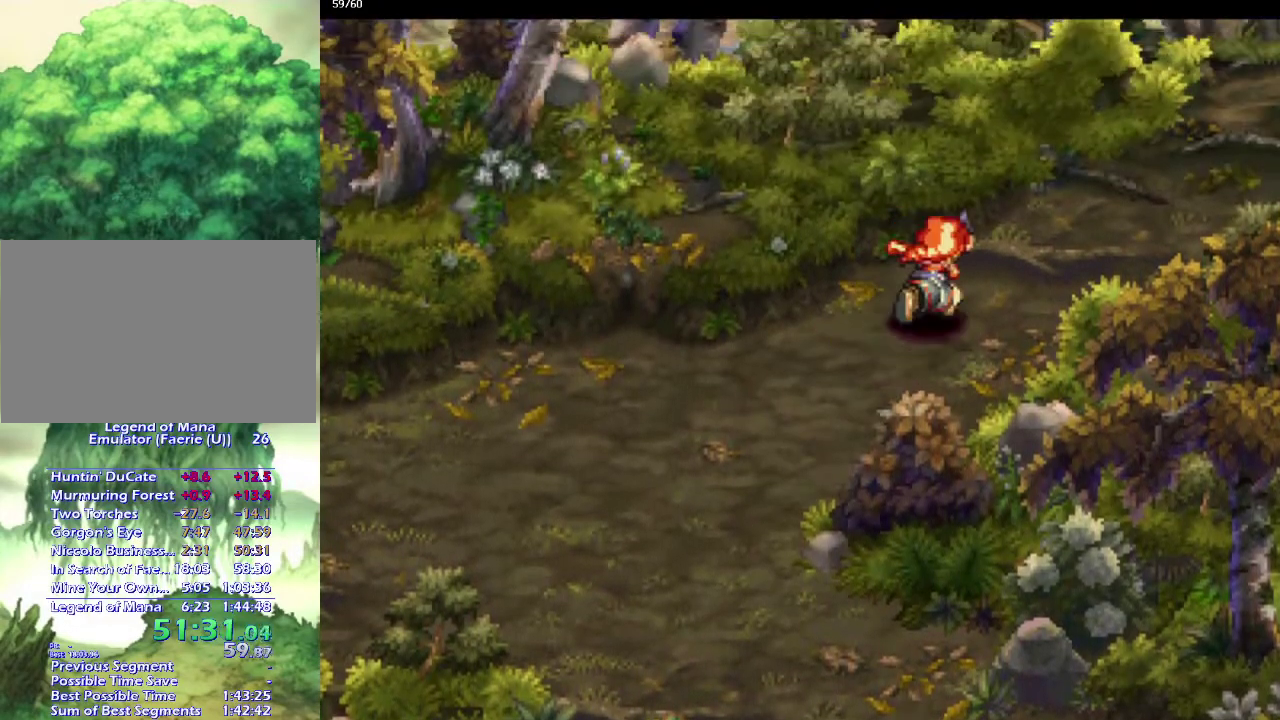
{"buttons": [], "left_stick": "up", "right_stick": "center", "events": [[33, "left_stick", "up"], [100, "left_stick", "up-right"], [333, "left_stick", "up"], [383, "left_stick", "up-right"], [467, "left_stick", "up"]]}
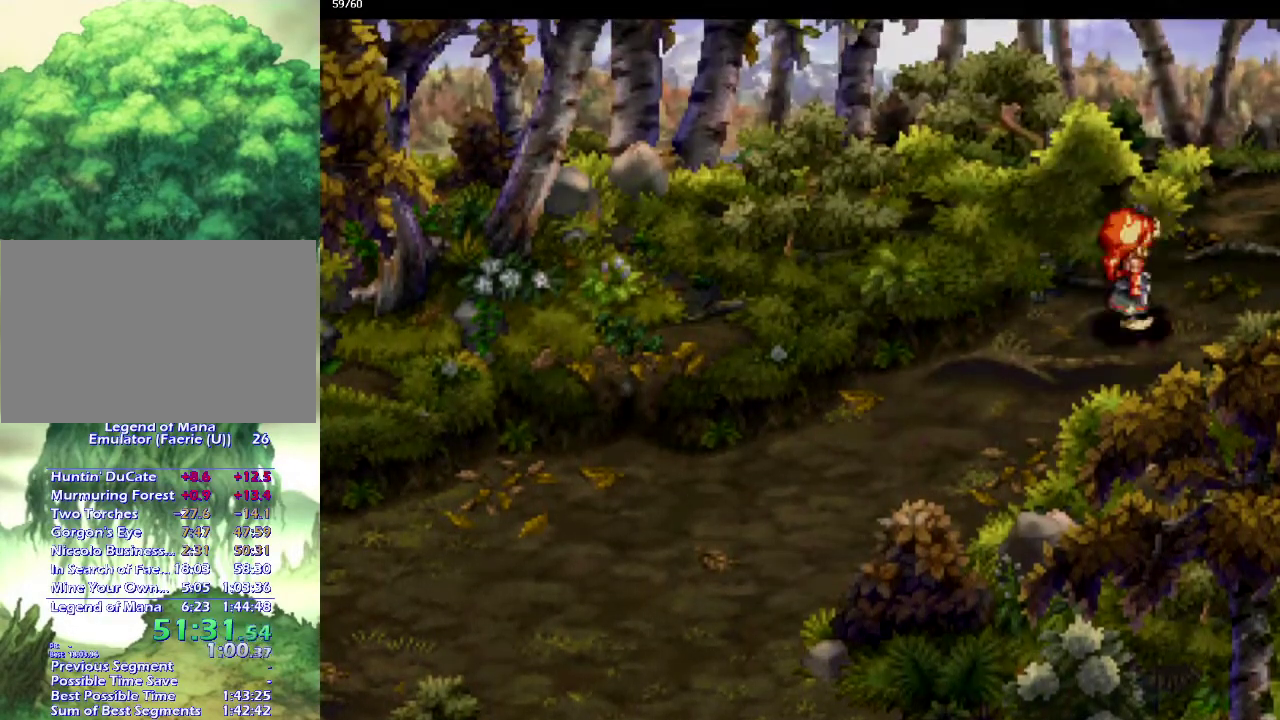
{"buttons": [], "left_stick": "center", "right_stick": "center", "events": [[50, "left_stick", "up-right"], [133, "left_stick", "up"], [250, "left_stick", "center"]]}
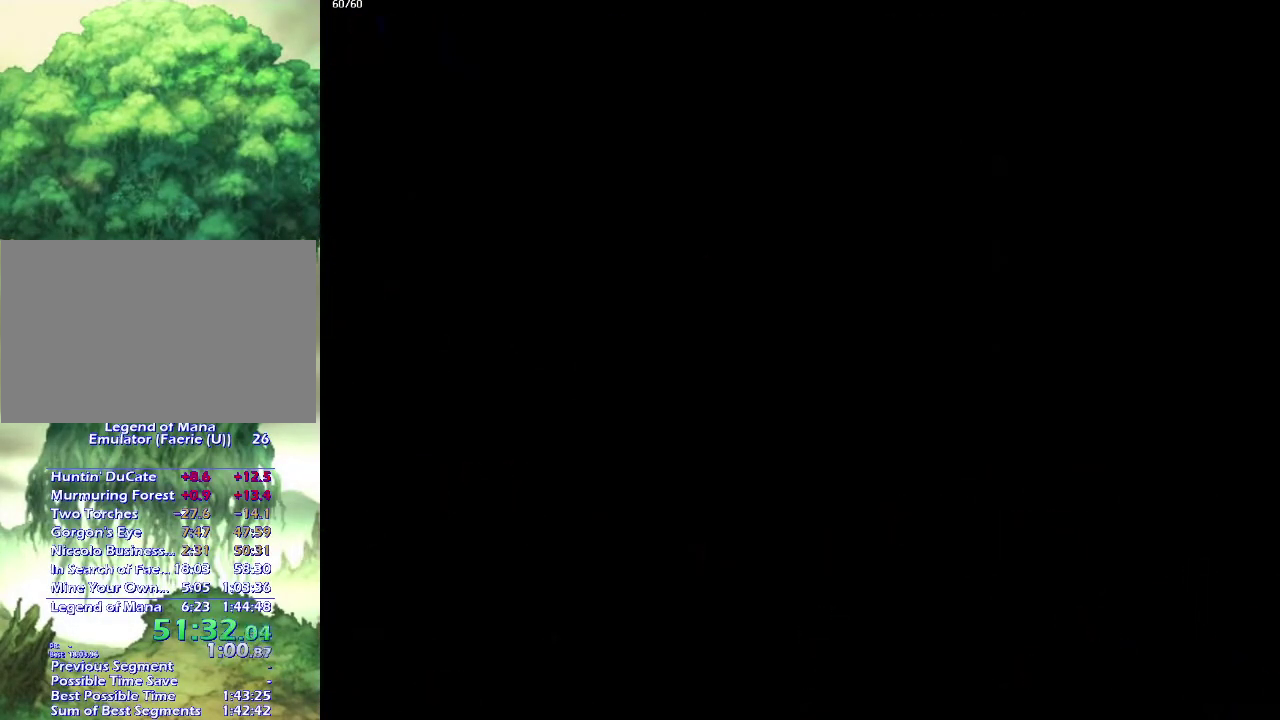
{"buttons": [], "left_stick": "right", "right_stick": "center", "events": [[167, "left_stick", "up"], [450, "left_stick", "right"]]}
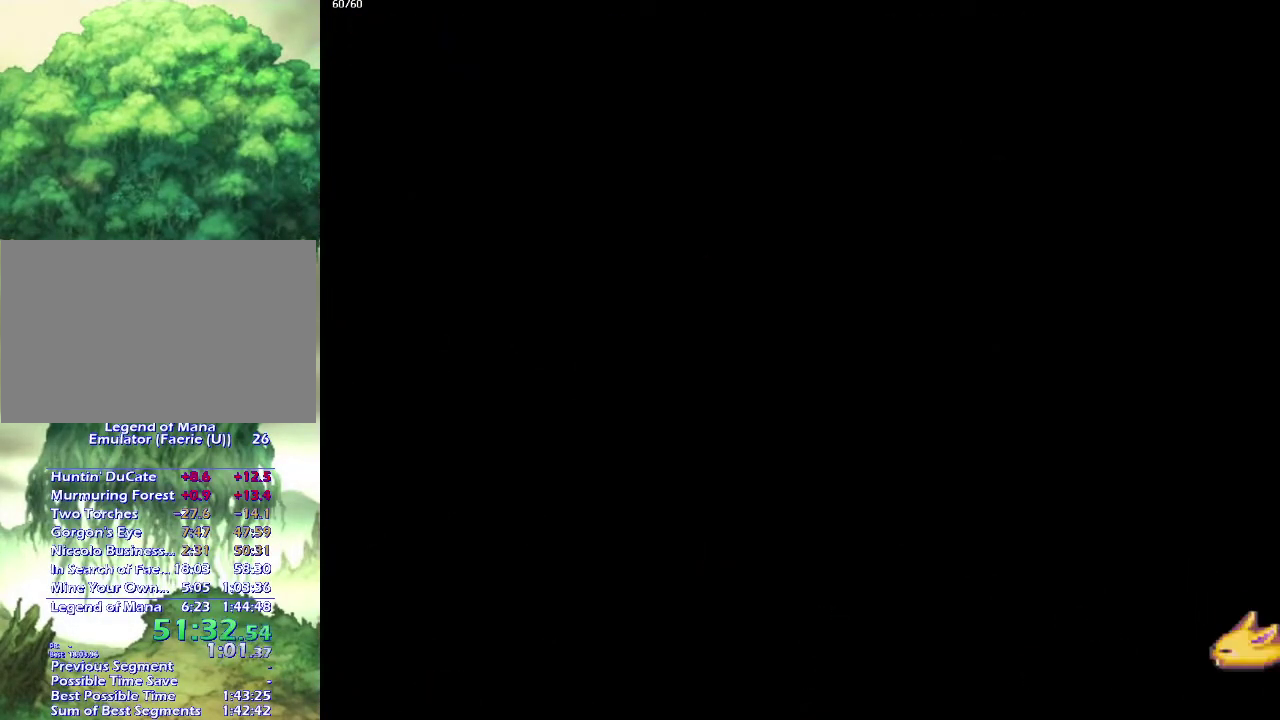
{"buttons": [], "left_stick": "right", "right_stick": "center", "events": [[17, "left_stick", "up-right"], [117, "left_stick", "right"], [233, "left_stick", "up-right"], [283, "left_stick", "right"], [383, "left_stick", "up-right"], [433, "left_stick", "right"]]}
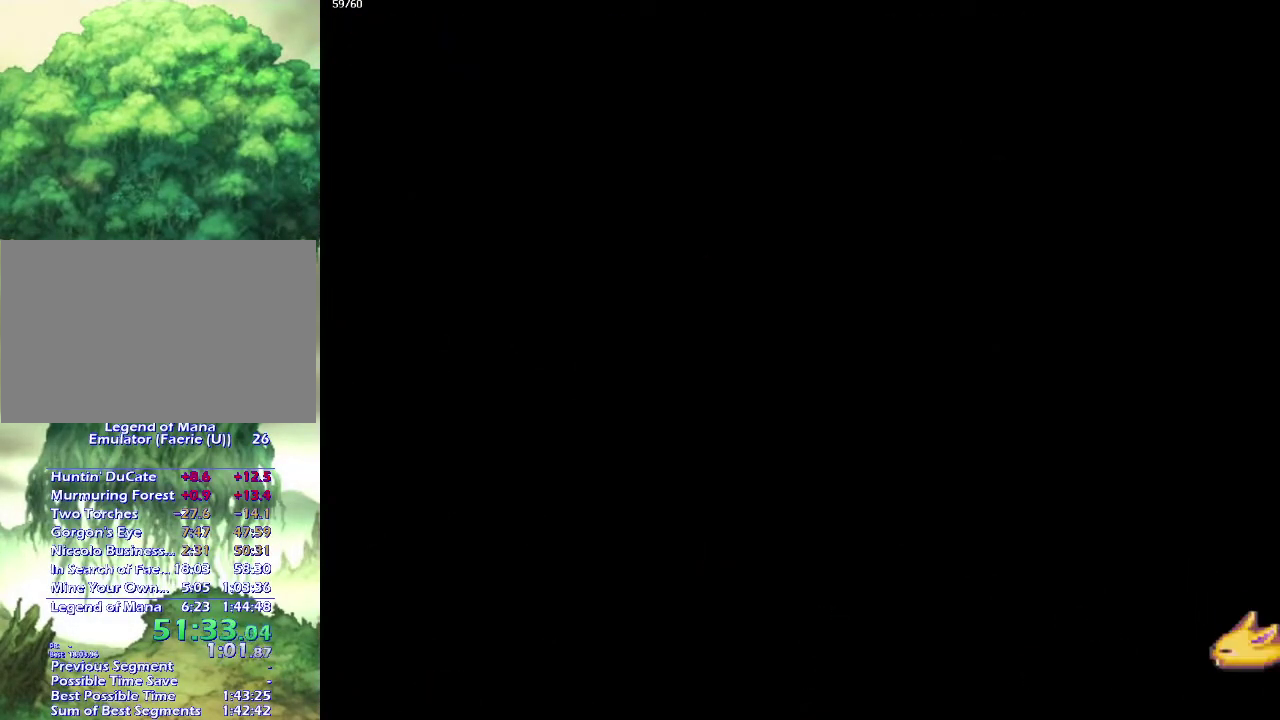
{"buttons": [], "left_stick": "up-right", "right_stick": "center", "events": [[50, "left_stick", "up-right"], [100, "left_stick", "right"], [200, "left_stick", "up-right"], [450, "left_stick", "down-right"], [500, "left_stick", "up-right"]]}
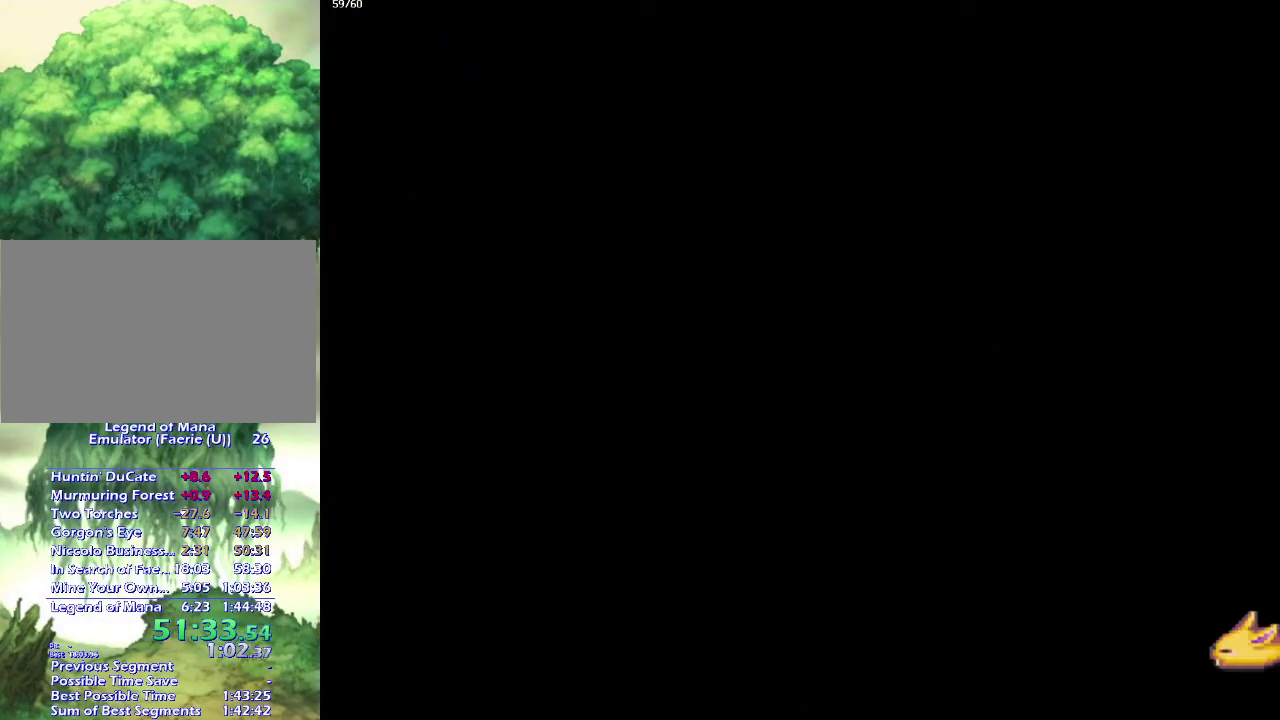
{"buttons": [], "left_stick": "up-right", "right_stick": "center", "events": [[100, "left_stick", "right"], [150, "left_stick", "up-right"], [233, "left_stick", "right"], [300, "left_stick", "up-right"], [383, "left_stick", "right"], [467, "left_stick", "up-right"]]}
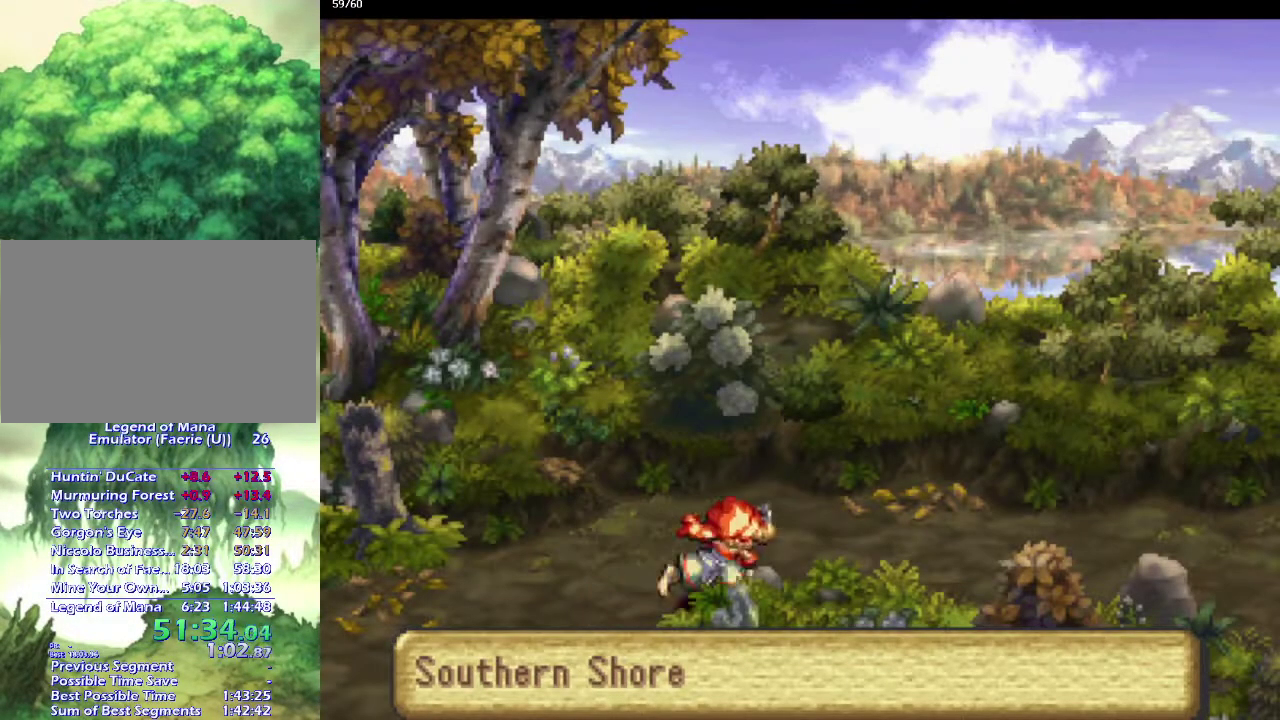
{"buttons": [], "left_stick": "down-right", "right_stick": "center", "events": [[183, "left_stick", "down-right"], [267, "left_stick", "up-right"], [317, "left_stick", "down-right"], [450, "left_stick", "right"], [500, "left_stick", "down-right"]]}
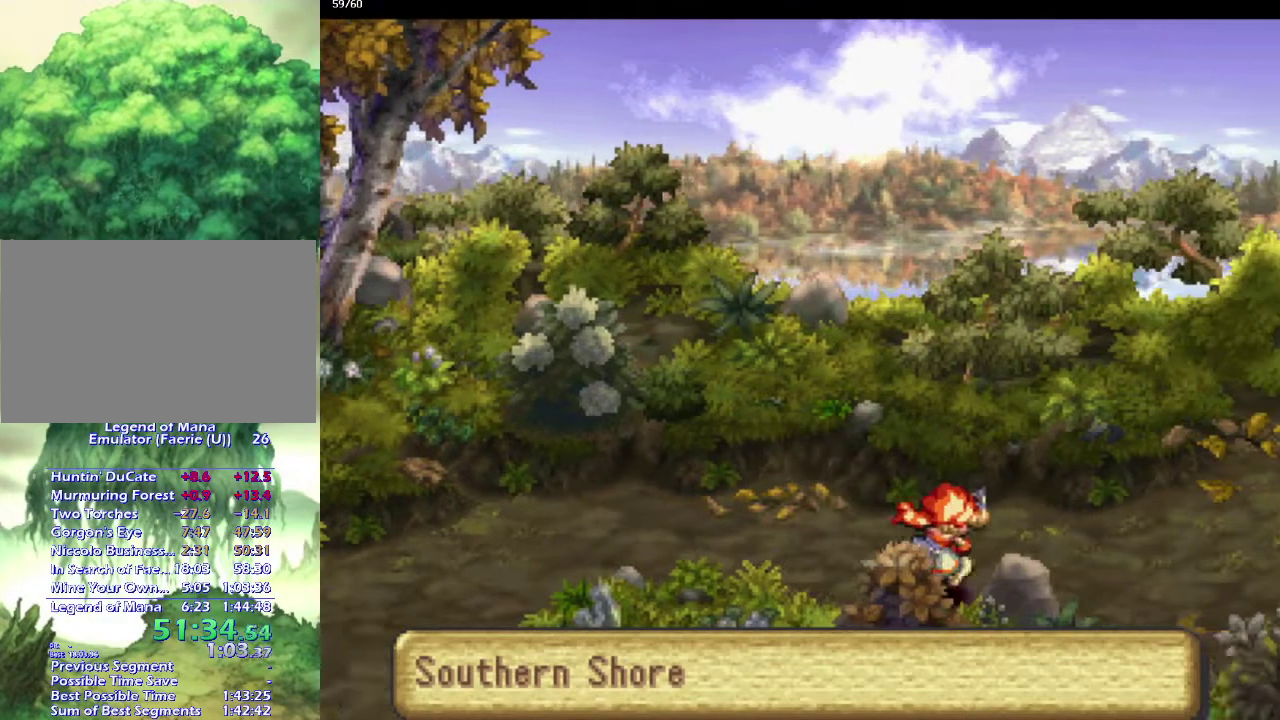
{"buttons": [], "left_stick": "up-right", "right_stick": "center", "events": [[200, "left_stick", "up-right"], [283, "left_stick", "down-right"], [367, "left_stick", "up-right"], [417, "left_stick", "down-right"], [483, "left_stick", "up-right"]]}
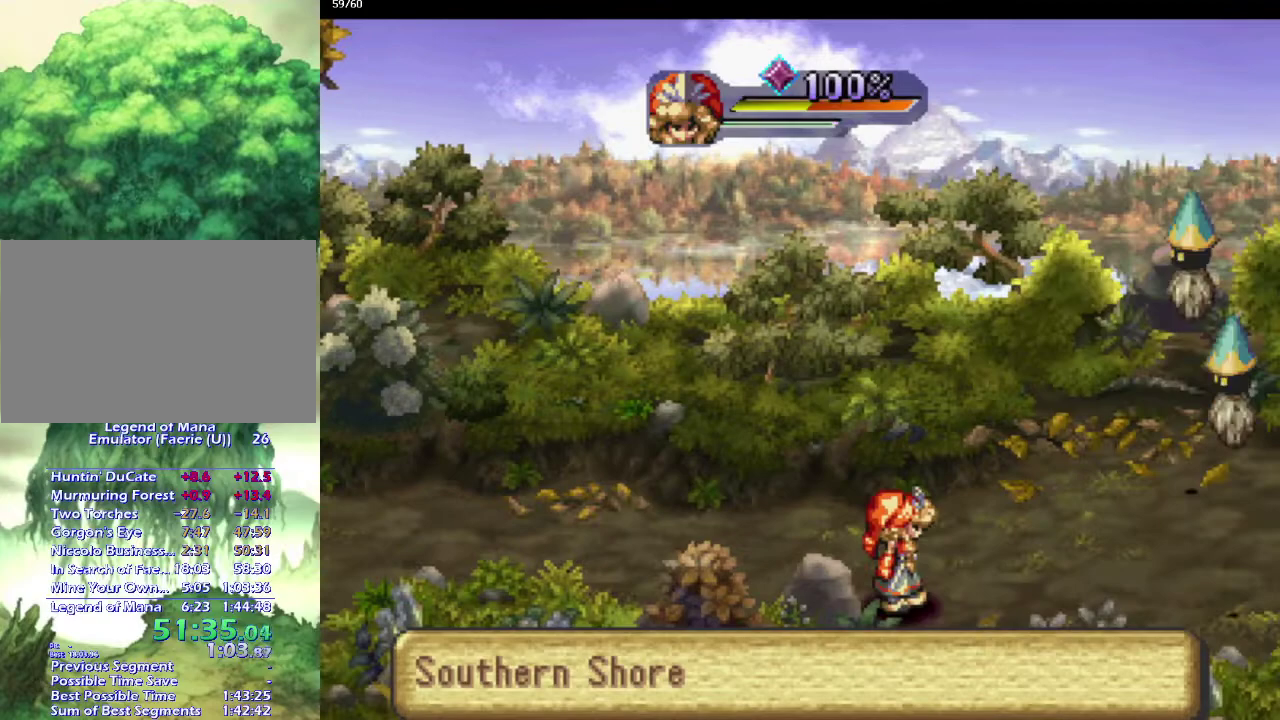
{"buttons": [], "left_stick": "center", "right_stick": "center", "events": [[67, "left_stick", "down-right"], [133, "left_stick", "up-right"], [267, "left_stick", "center"]]}
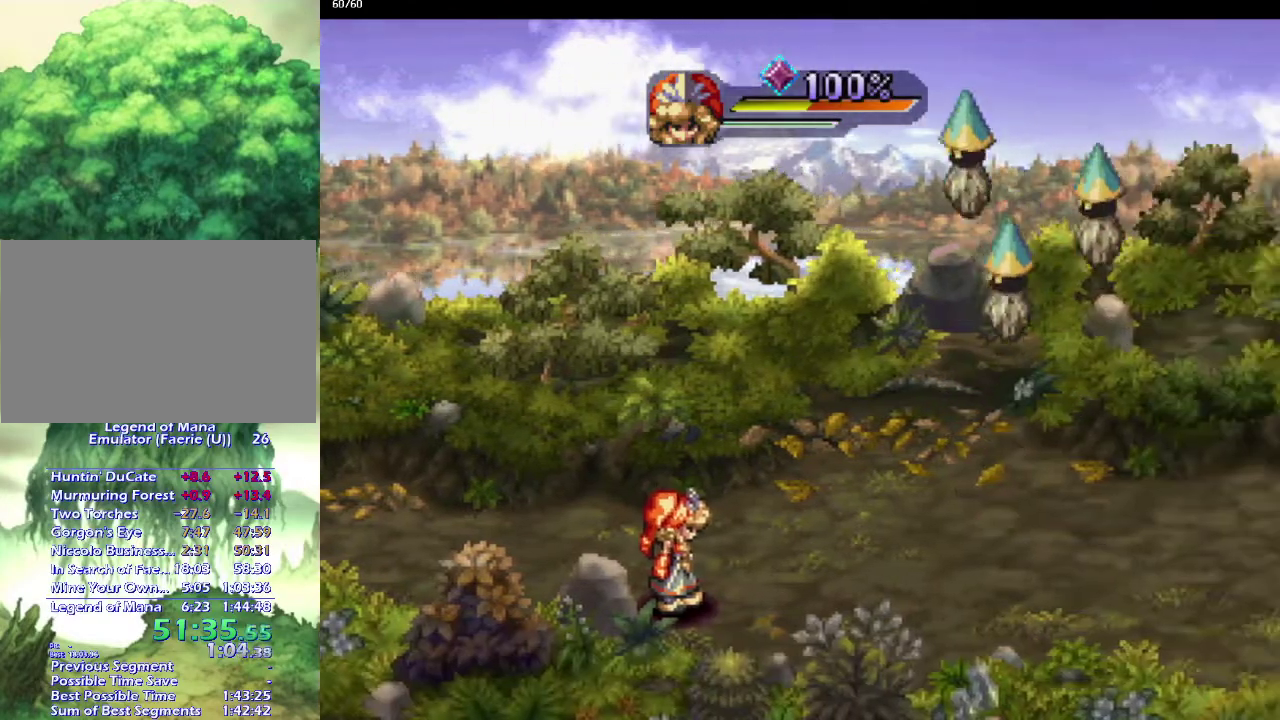
{"buttons": [], "left_stick": "up", "right_stick": "center", "events": [[383, "left_stick", "up"]]}